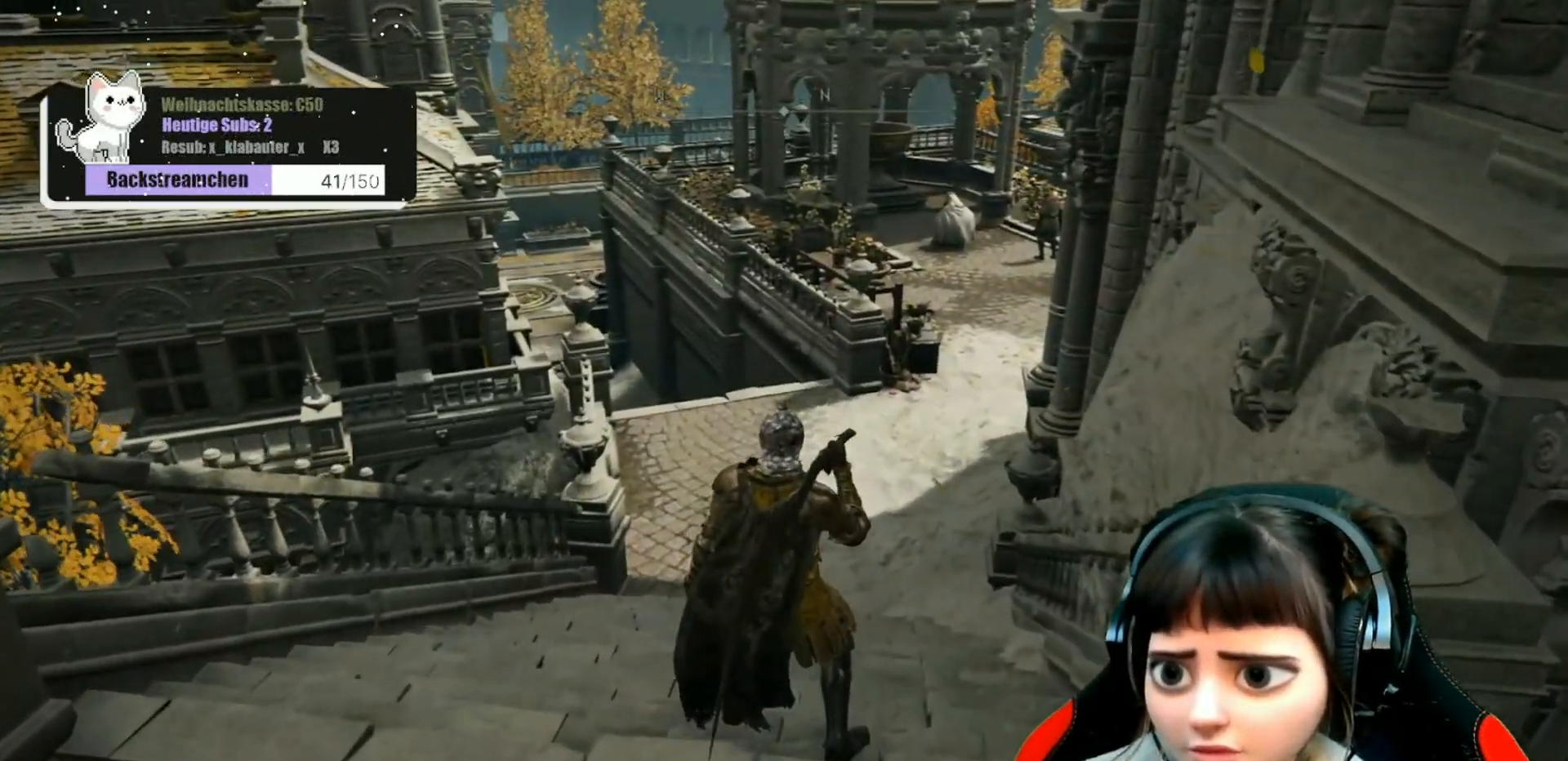
Gameplay with a controller (Xbox layout); each line is a JSON object with the inputs held at the frame after it. "events" lists button and stick changes between this image and that frame as [ms after this image, input, new state], when the widget could be followed in between.
{"buttons": [], "left_stick": "up", "right_stick": "center", "events": [[83, "left_stick", "center"], [217, "L3", "down"], [350, "L3", "up"], [467, "left_stick", "up"]]}
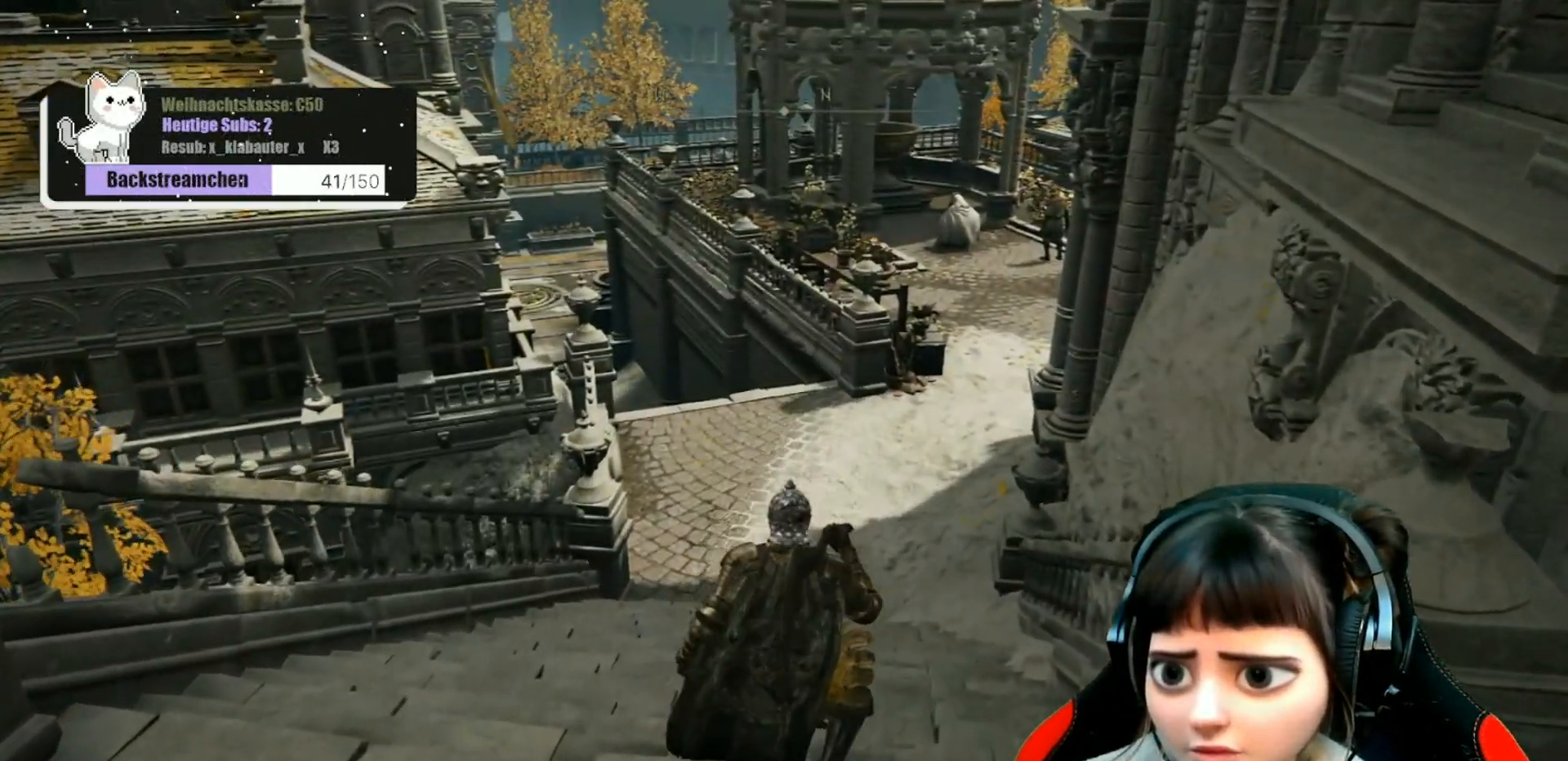
{"buttons": [], "left_stick": "up", "right_stick": "center", "events": []}
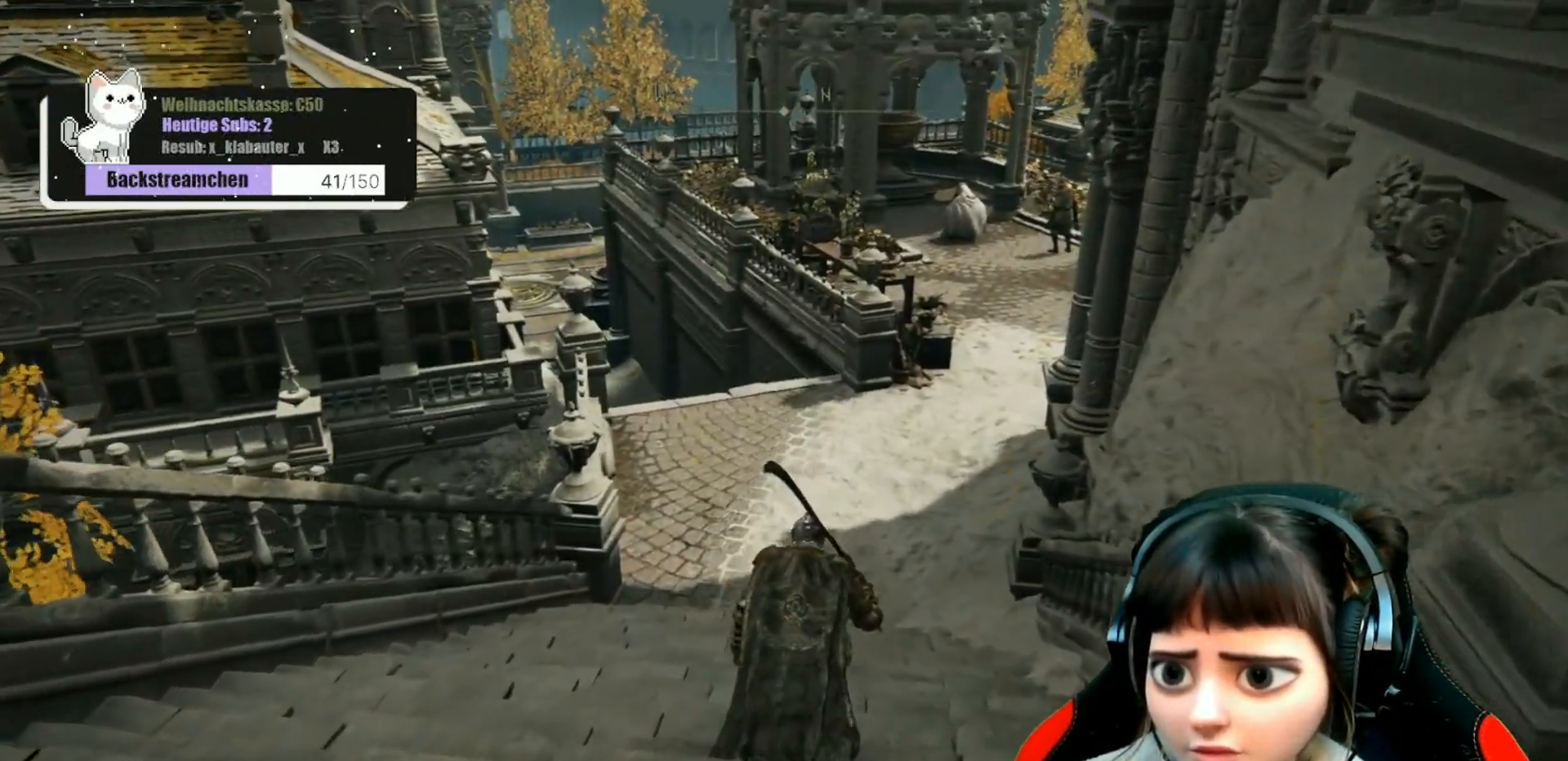
{"buttons": [], "left_stick": "up", "right_stick": "center", "events": []}
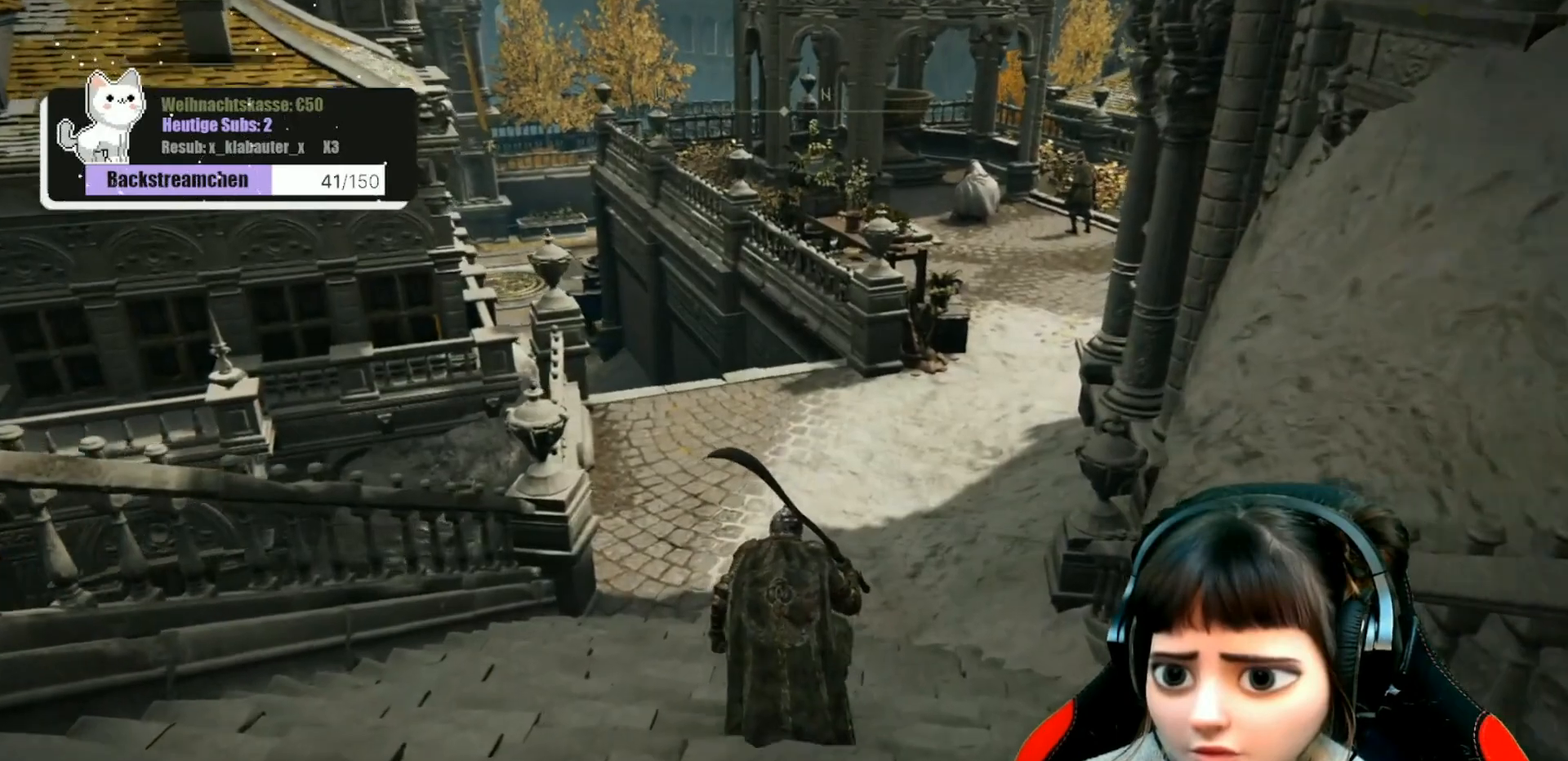
{"buttons": [], "left_stick": "up", "right_stick": "center", "events": []}
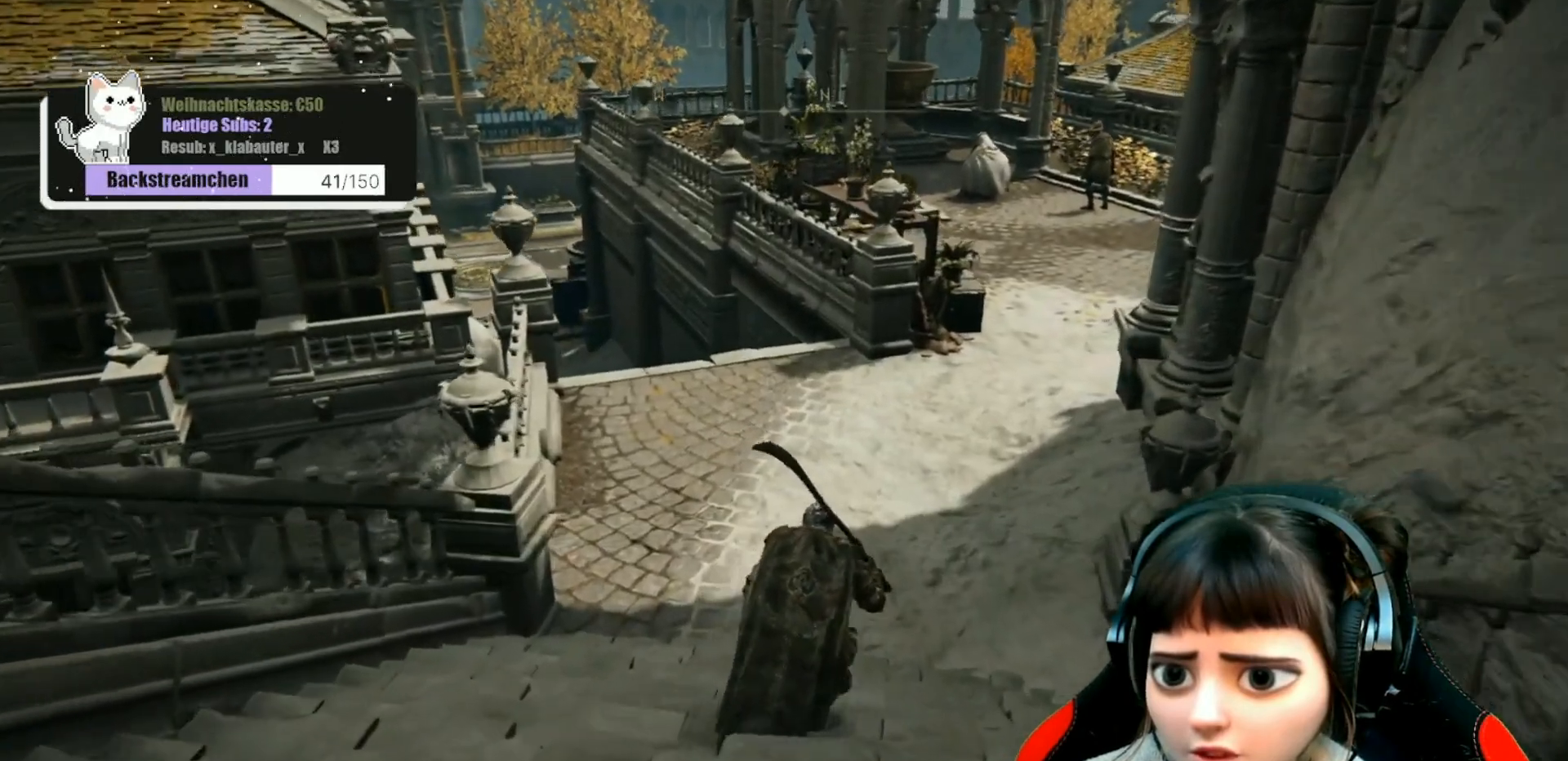
{"buttons": [], "left_stick": "up", "right_stick": "center", "events": []}
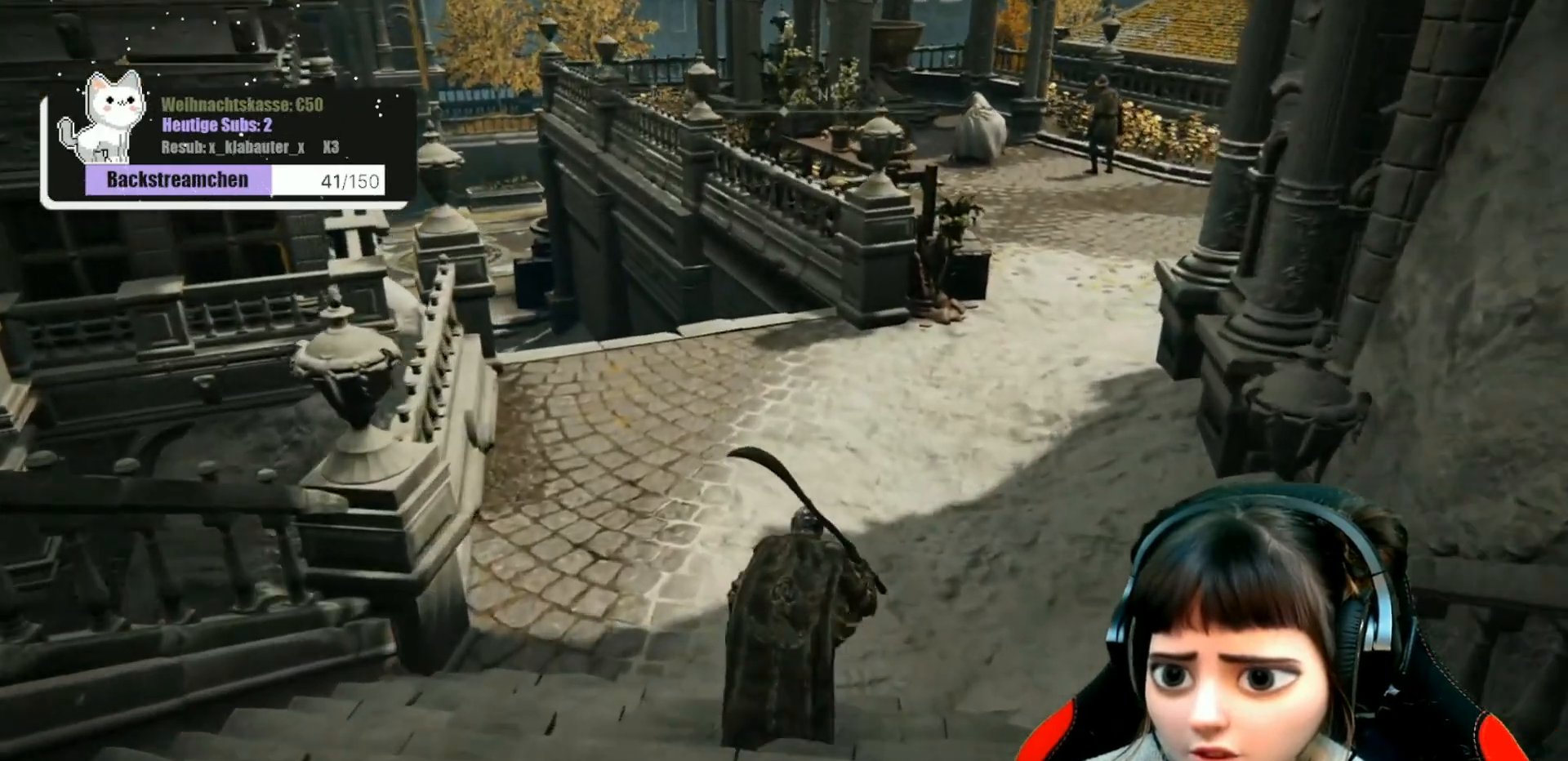
{"buttons": [], "left_stick": "center", "right_stick": "center", "events": [[233, "left_stick", "center"], [283, "right_stick", "left"], [500, "right_stick", "center"]]}
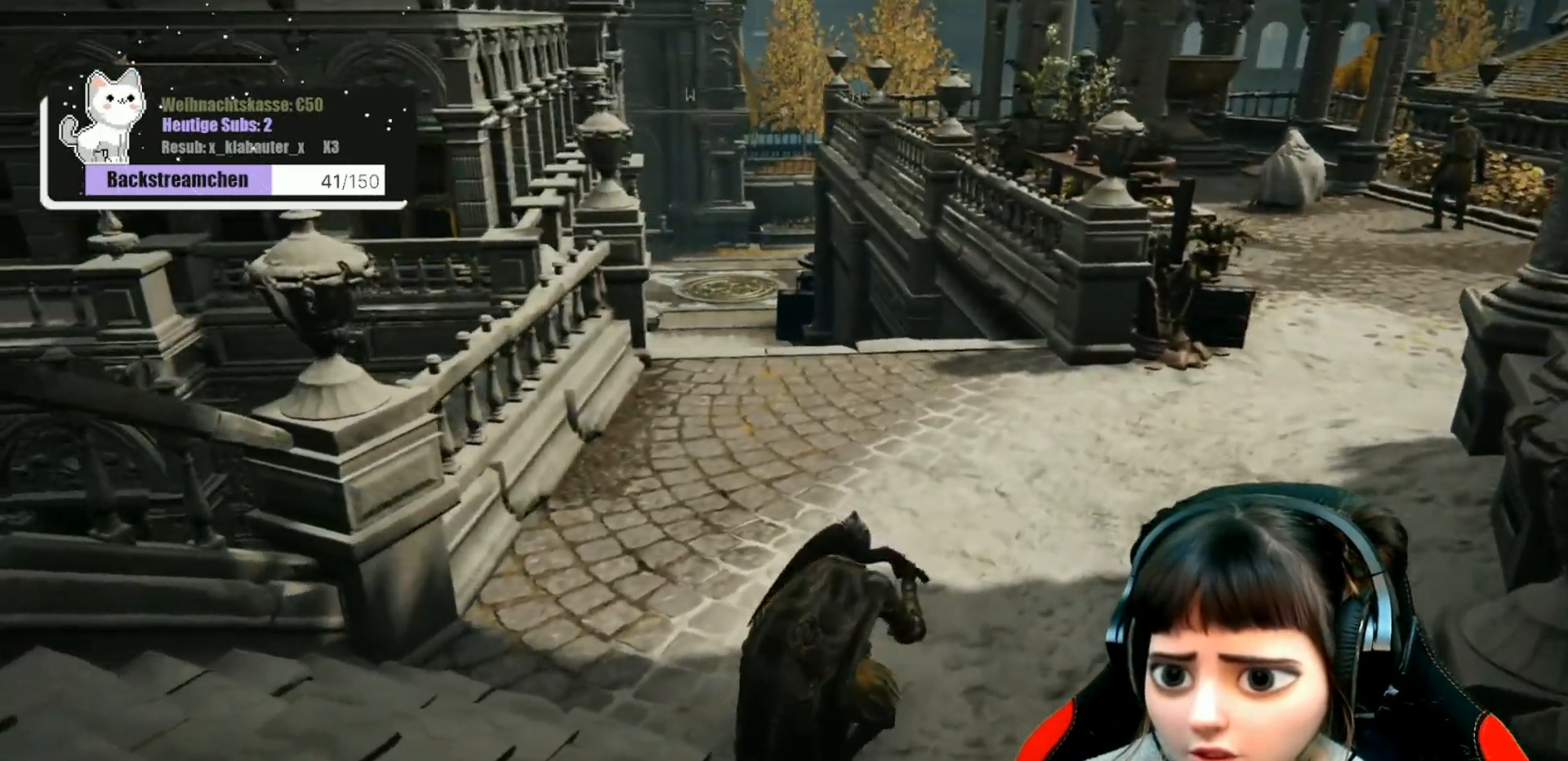
{"buttons": [], "left_stick": "center", "right_stick": "center", "events": []}
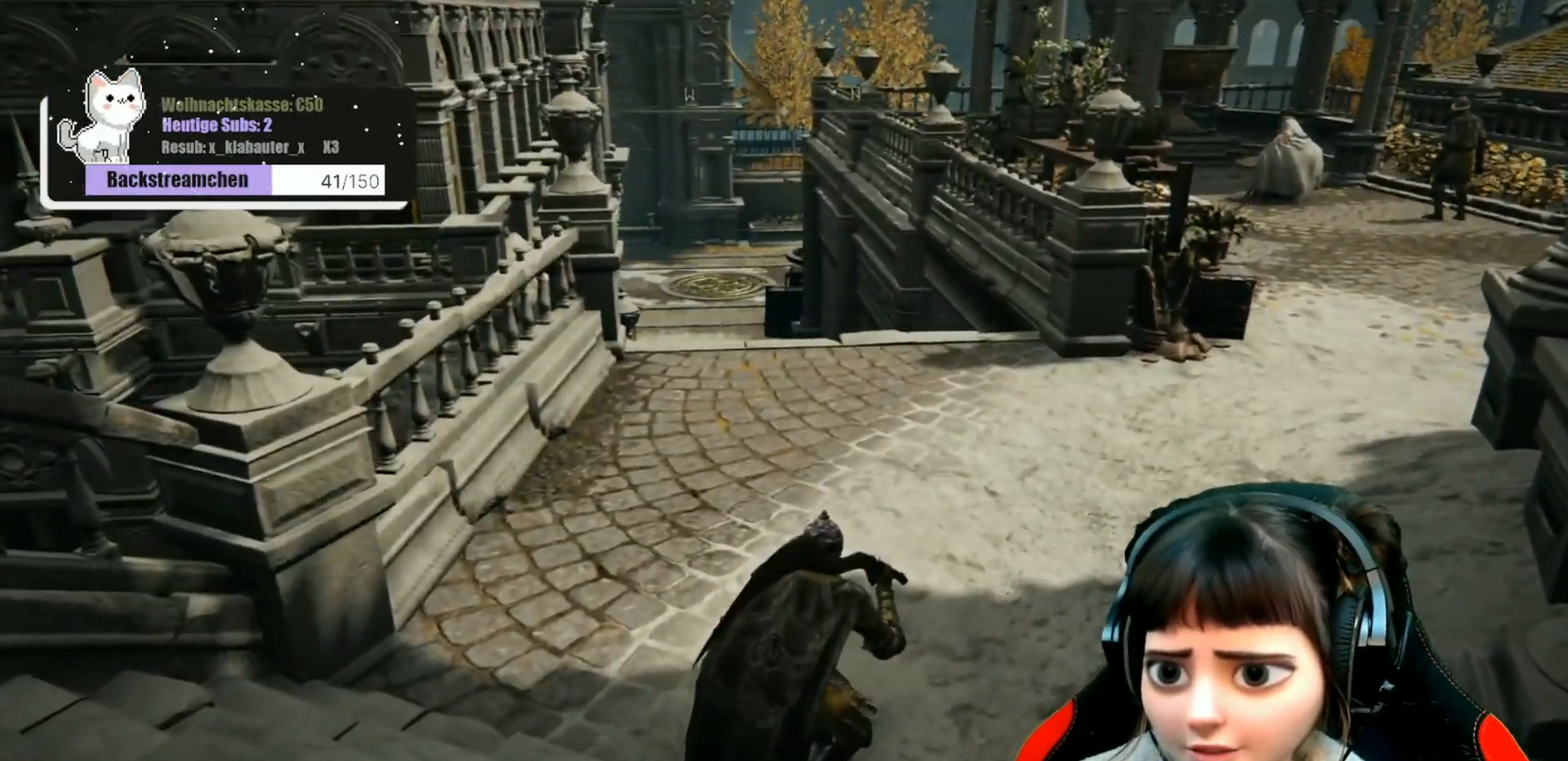
{"buttons": [], "left_stick": "center", "right_stick": "center", "events": []}
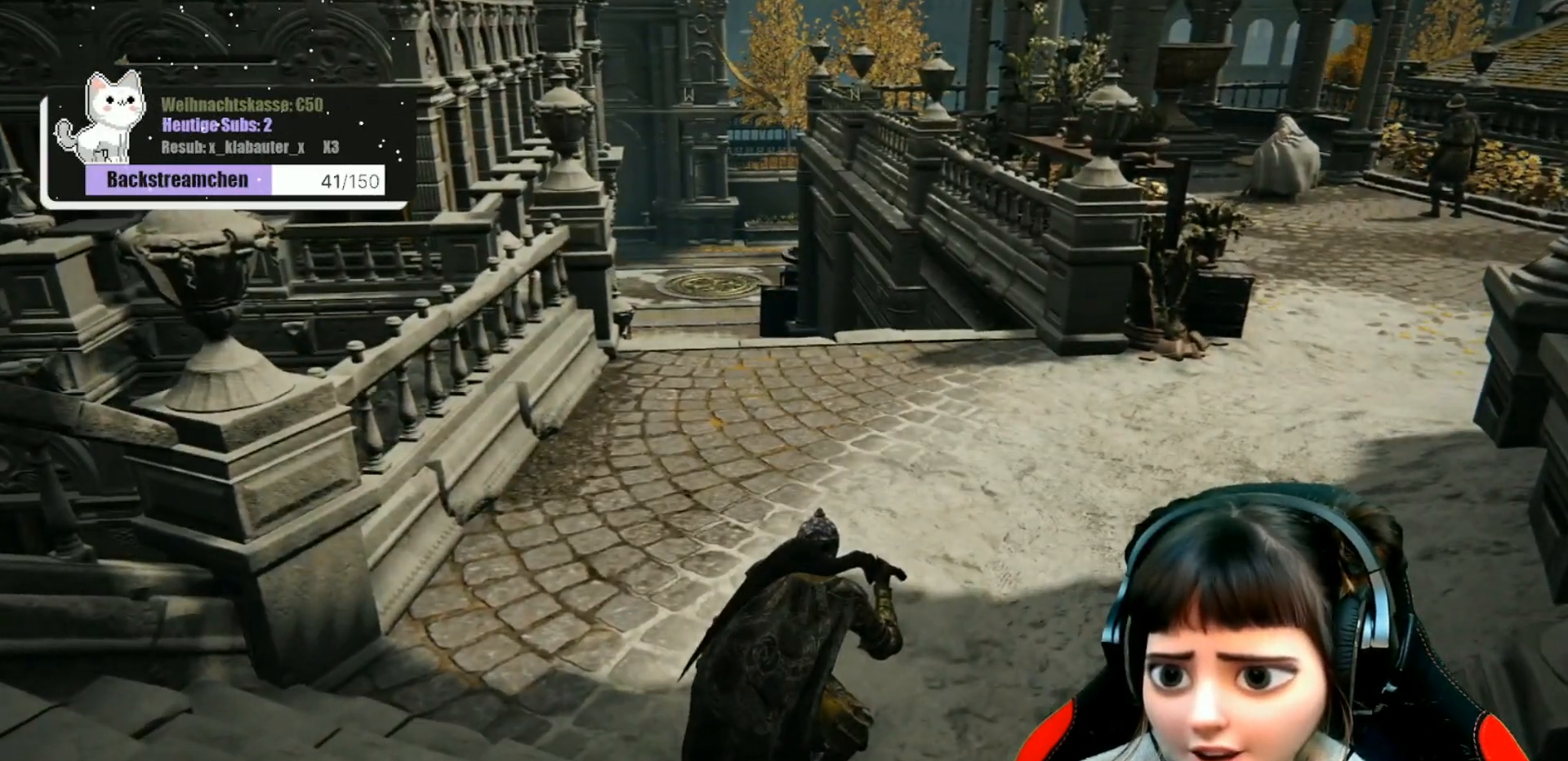
{"buttons": [], "left_stick": "center", "right_stick": "center", "events": [[17, "right_stick", "right"], [250, "right_stick", "center"]]}
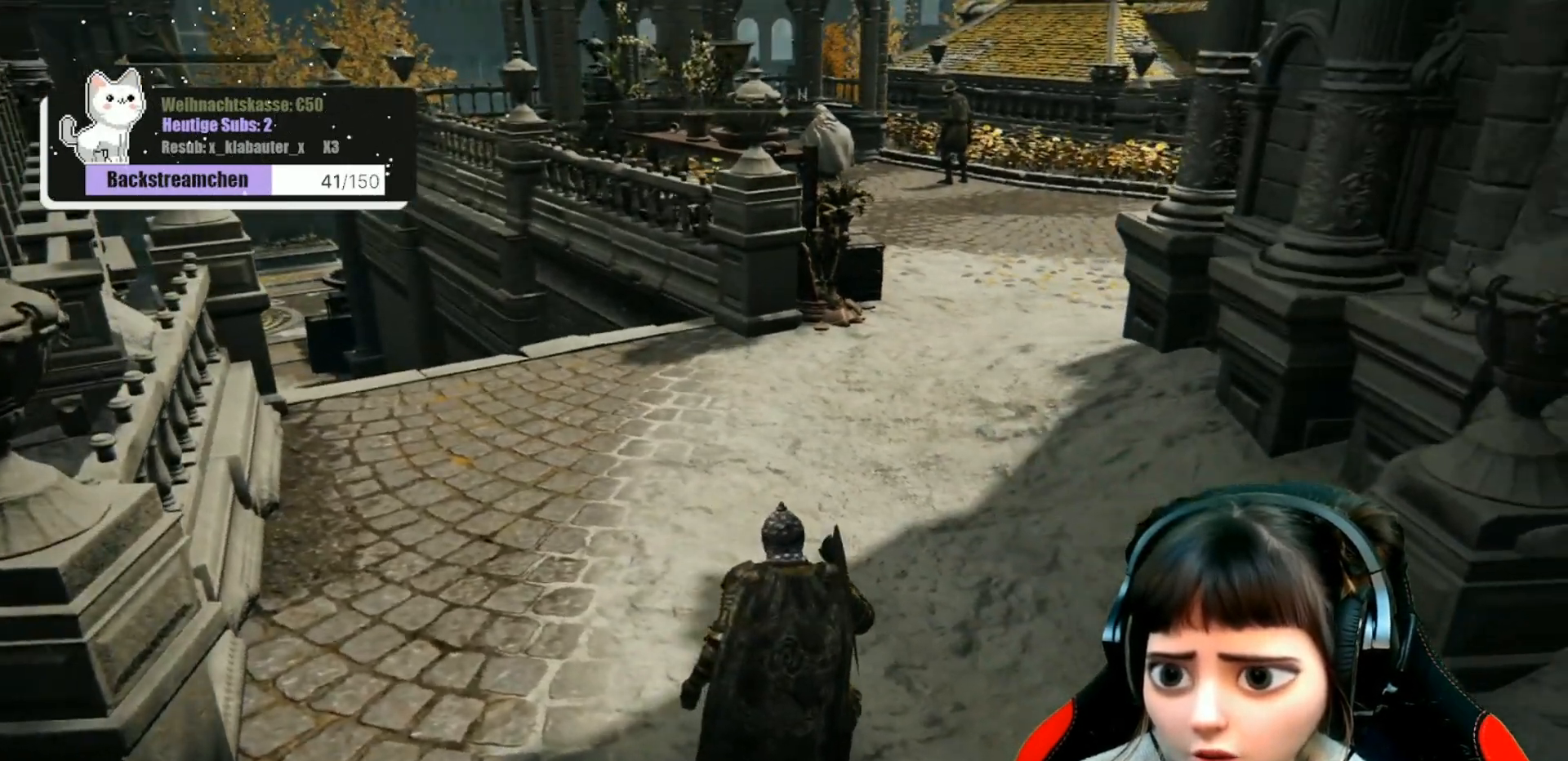
{"buttons": [], "left_stick": "up", "right_stick": "center", "events": [[83, "left_stick", "up"], [150, "right_stick", "up-right"], [350, "right_stick", "center"]]}
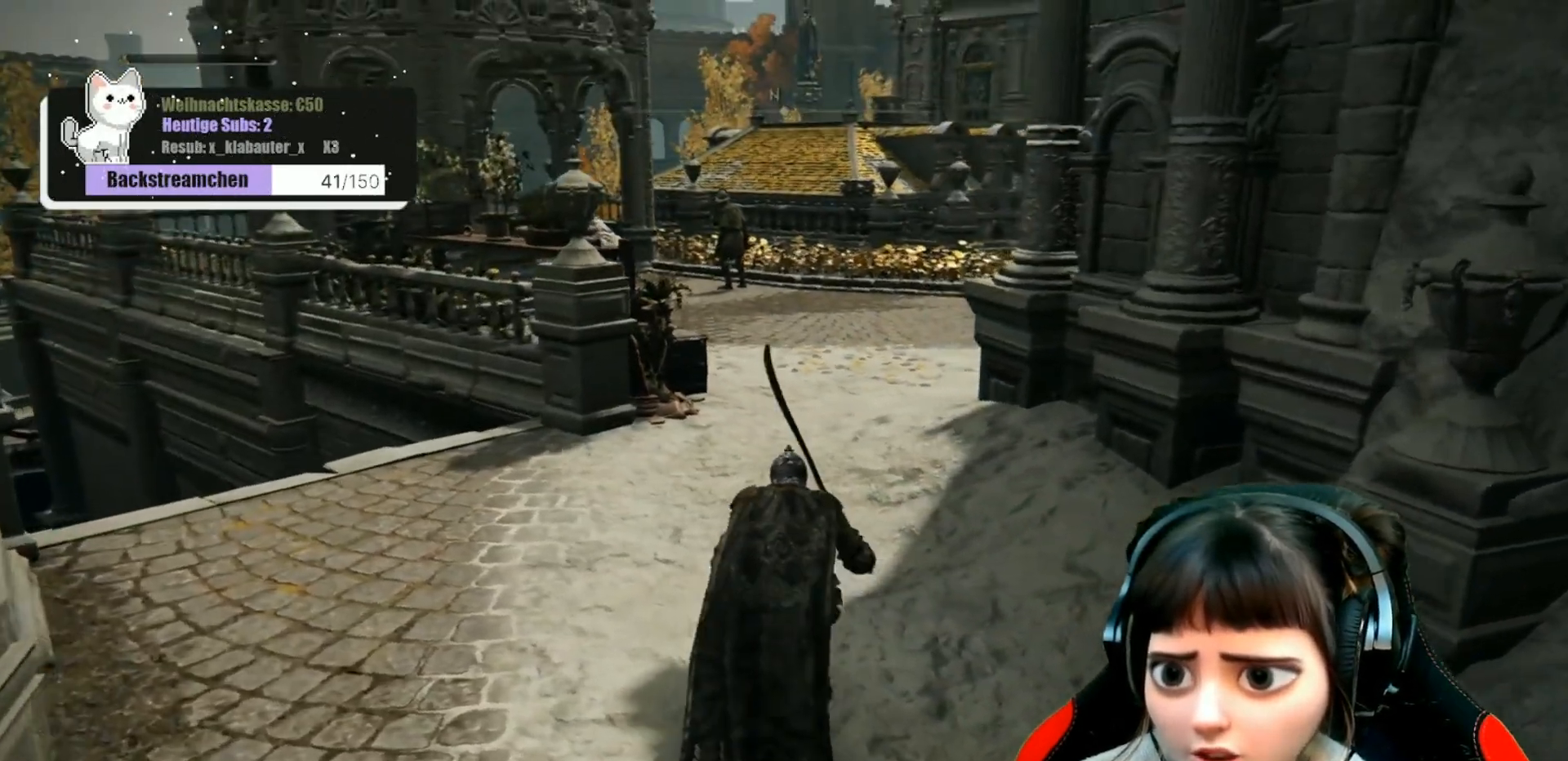
{"buttons": [], "left_stick": "up-left", "right_stick": "right", "events": [[317, "right_stick", "right"], [417, "left_stick", "up-left"]]}
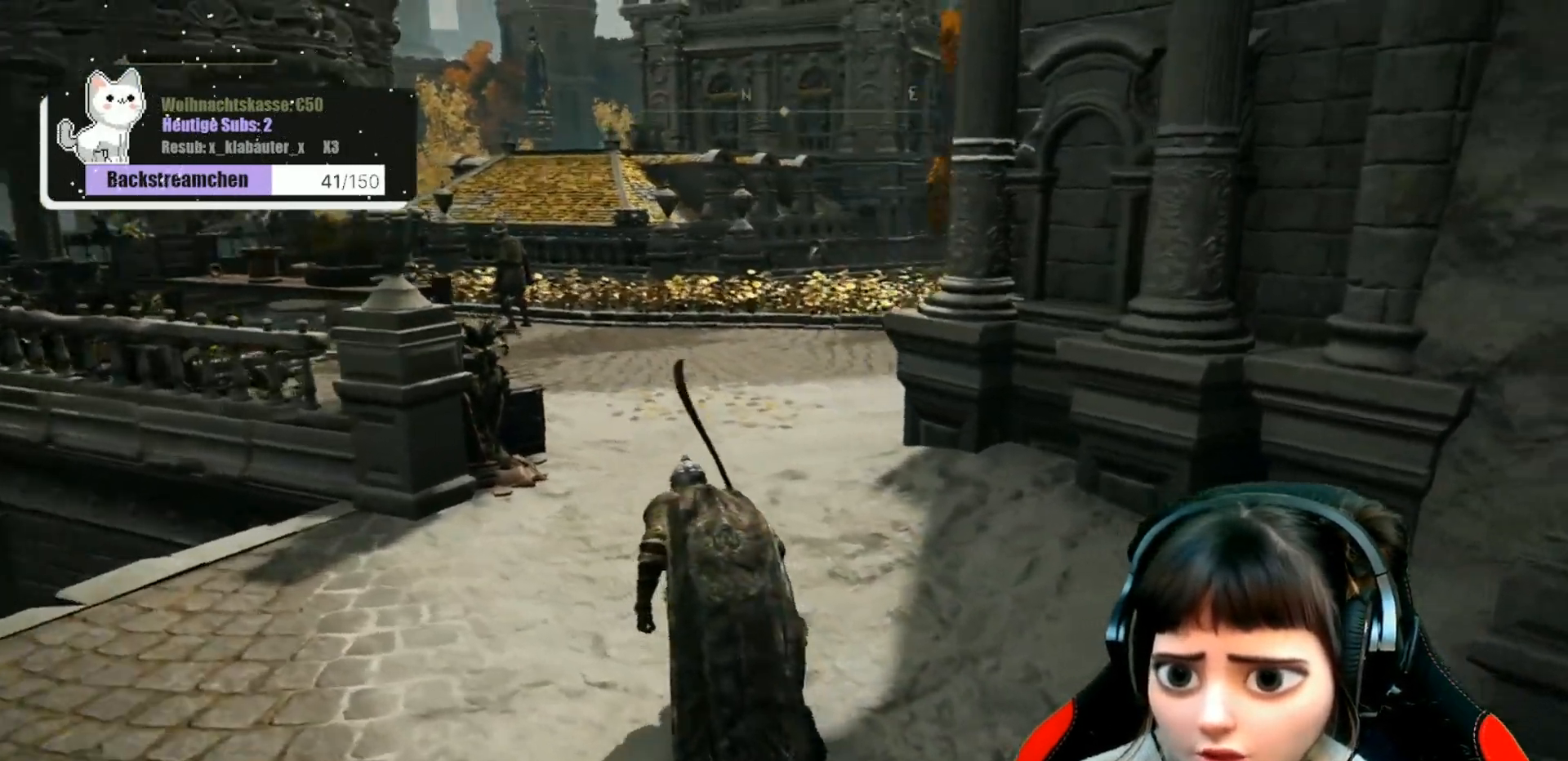
{"buttons": [], "left_stick": "center", "right_stick": "right", "events": [[217, "left_stick", "center"]]}
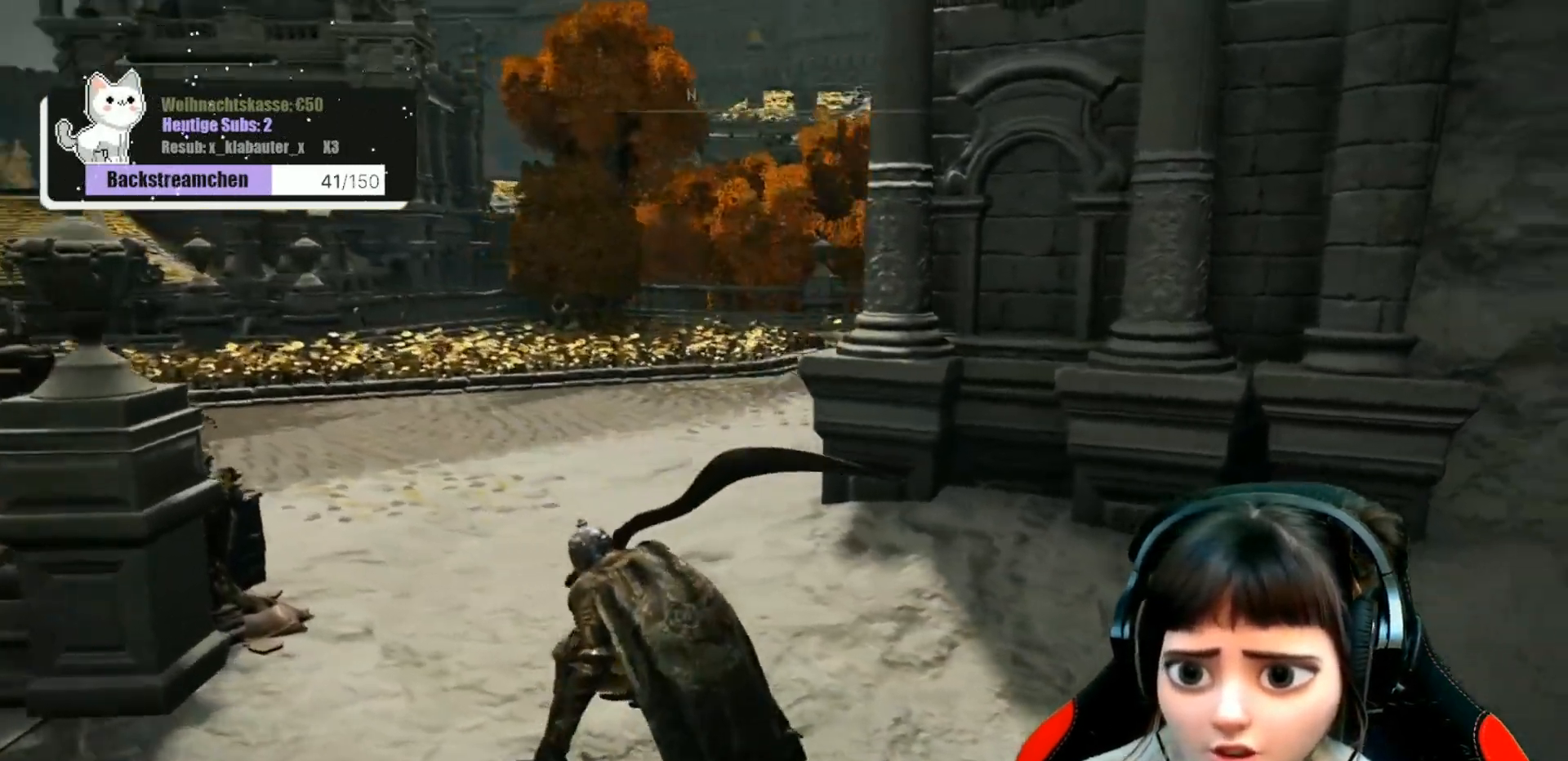
{"buttons": [], "left_stick": "center", "right_stick": "right", "events": []}
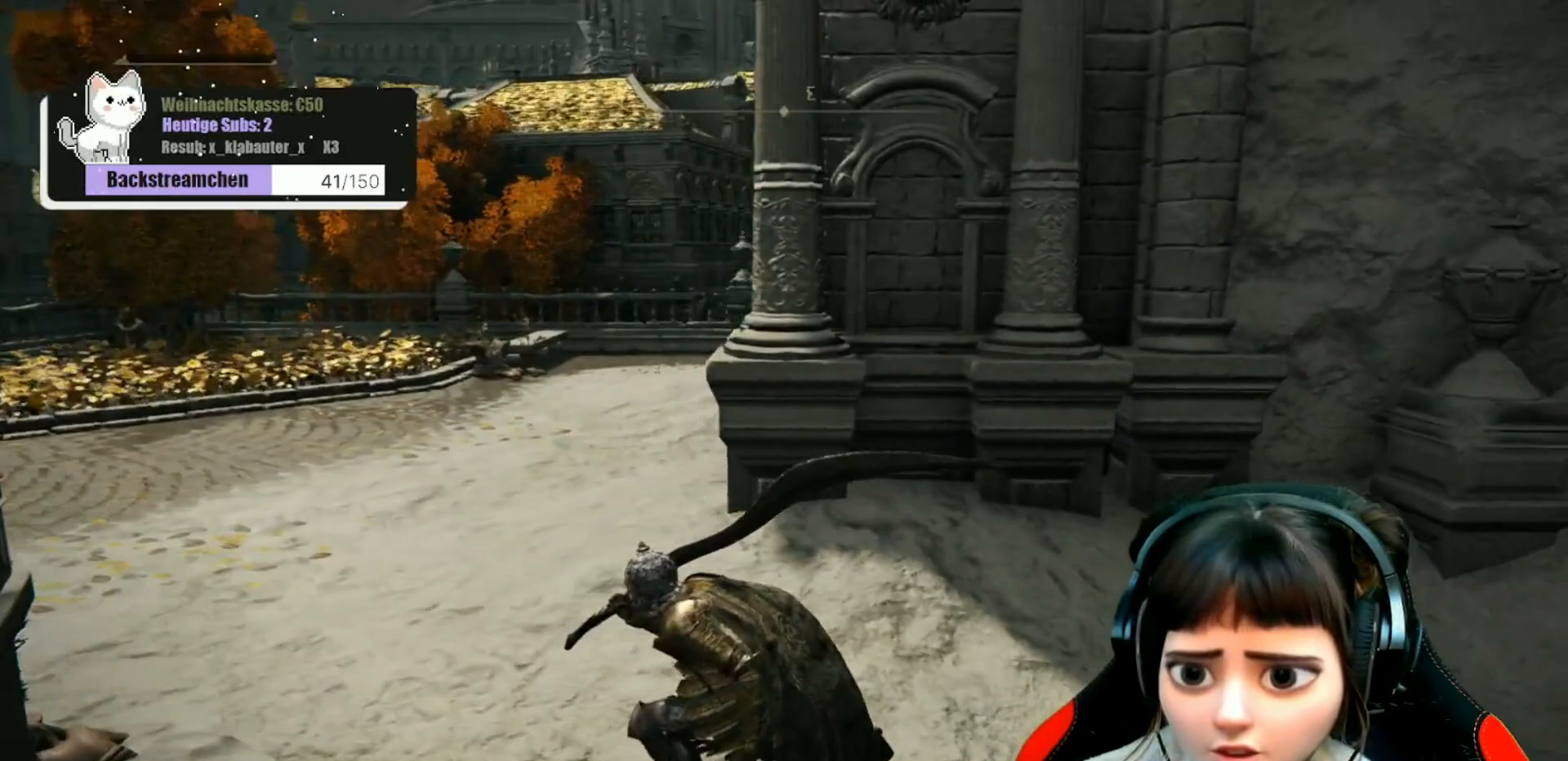
{"buttons": [], "left_stick": "center", "right_stick": "right", "events": [[33, "right_stick", "center"], [467, "right_stick", "right"]]}
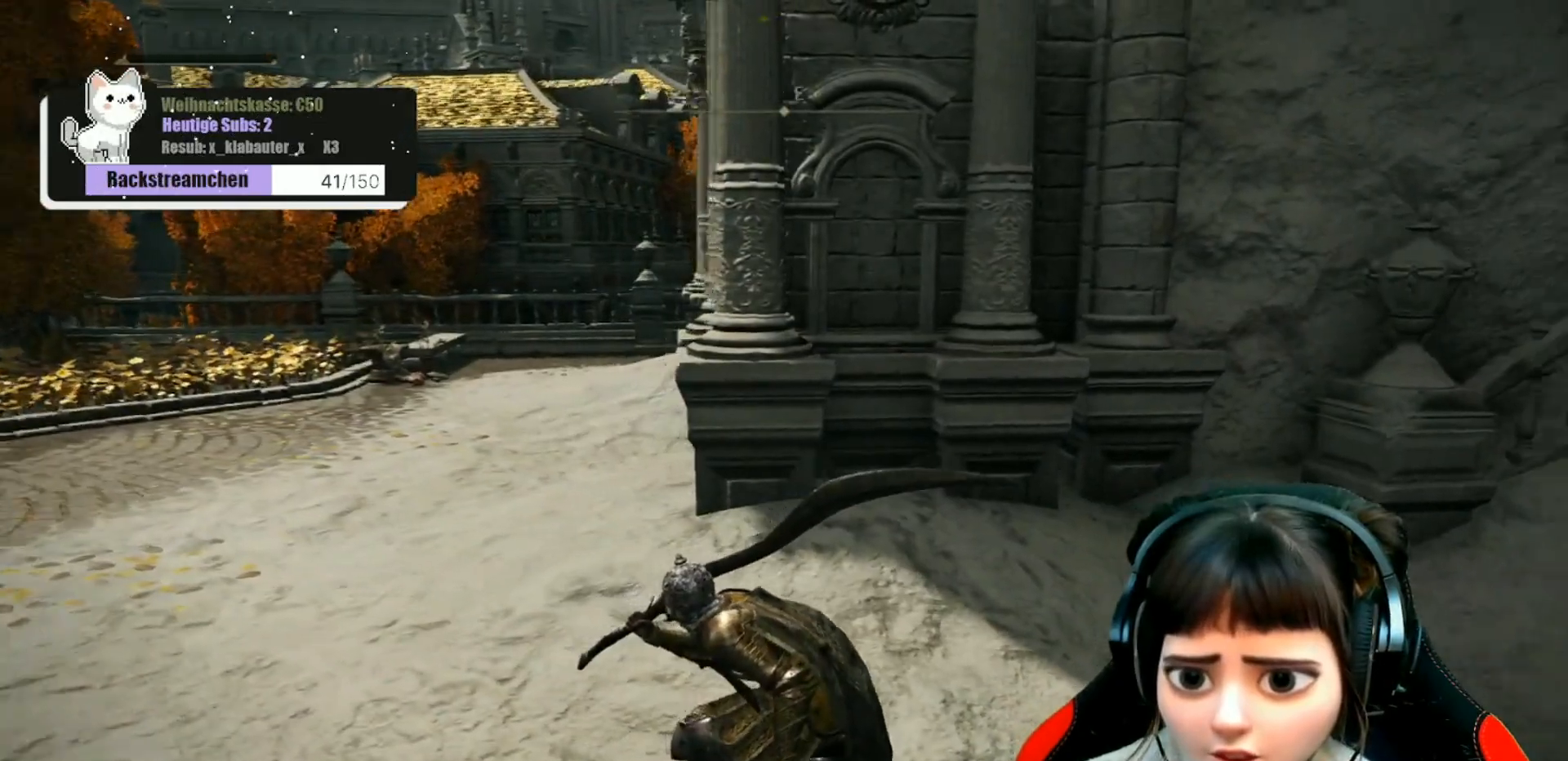
{"buttons": [], "left_stick": "center", "right_stick": "left", "events": [[217, "right_stick", "center"], [433, "right_stick", "left"]]}
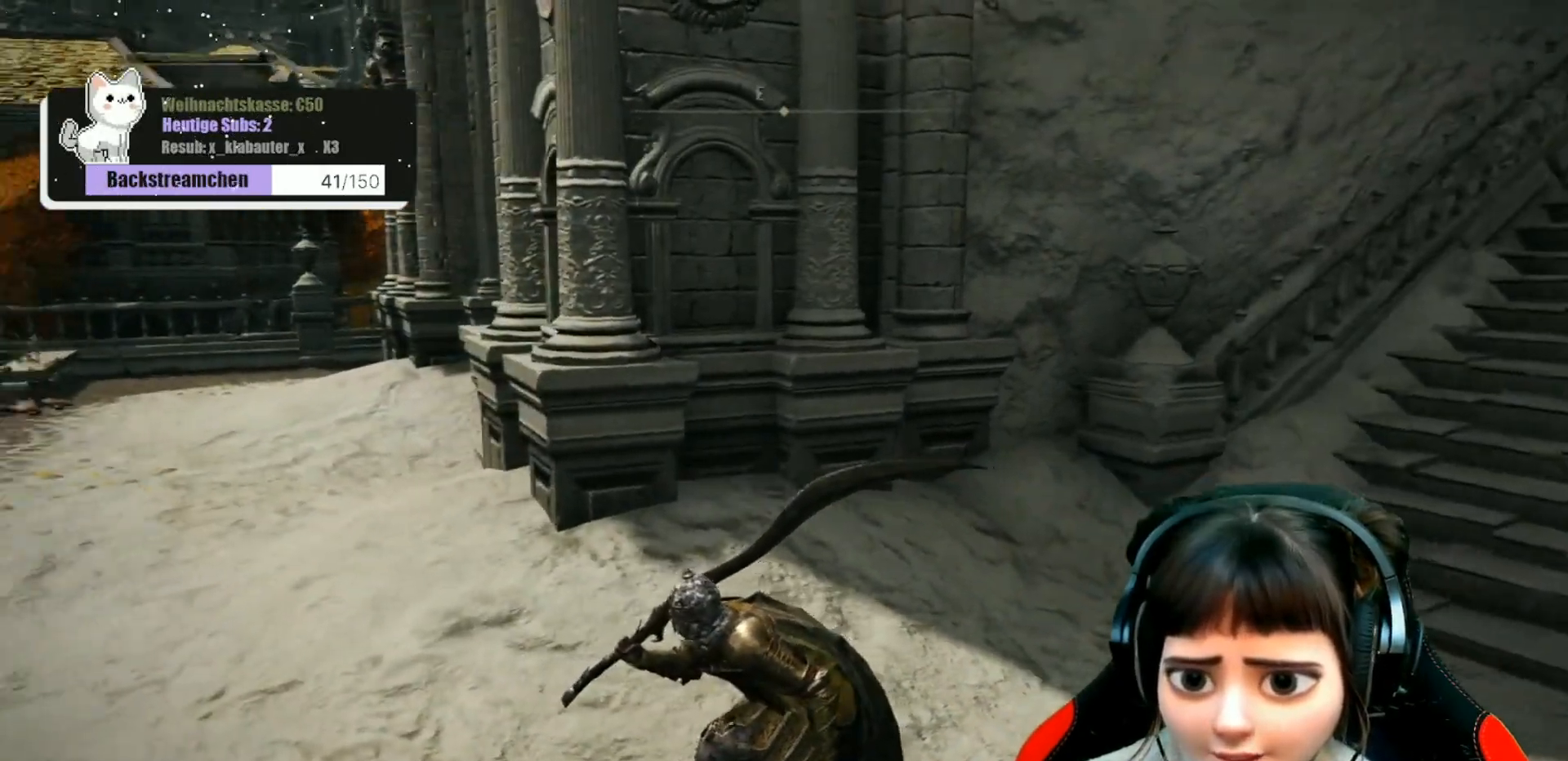
{"buttons": [], "left_stick": "up", "right_stick": "left", "events": [[167, "left_stick", "up"]]}
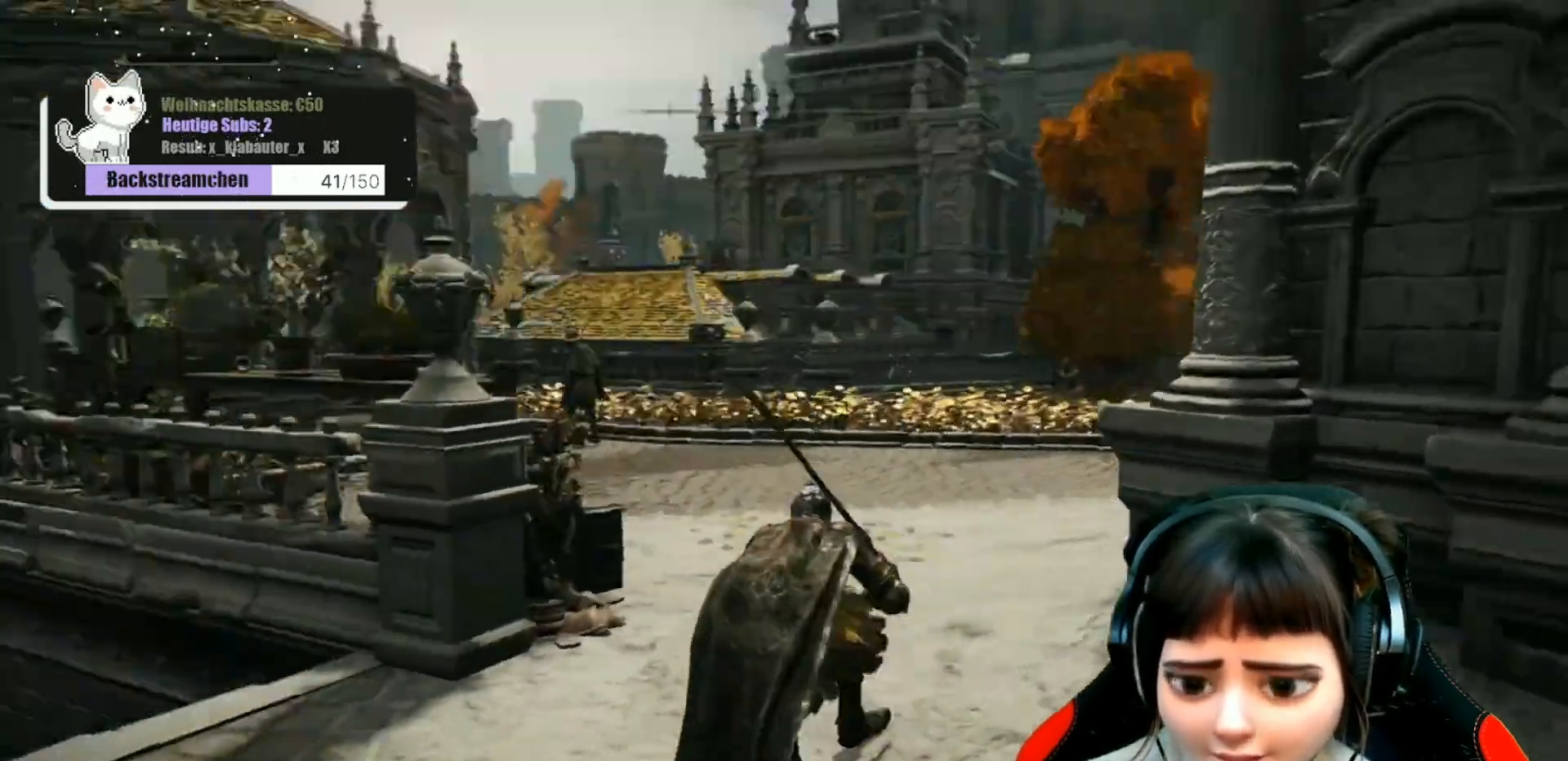
{"buttons": [], "left_stick": "up-right", "right_stick": "left", "events": [[83, "right_stick", "center"], [433, "right_stick", "left"], [467, "left_stick", "up-right"]]}
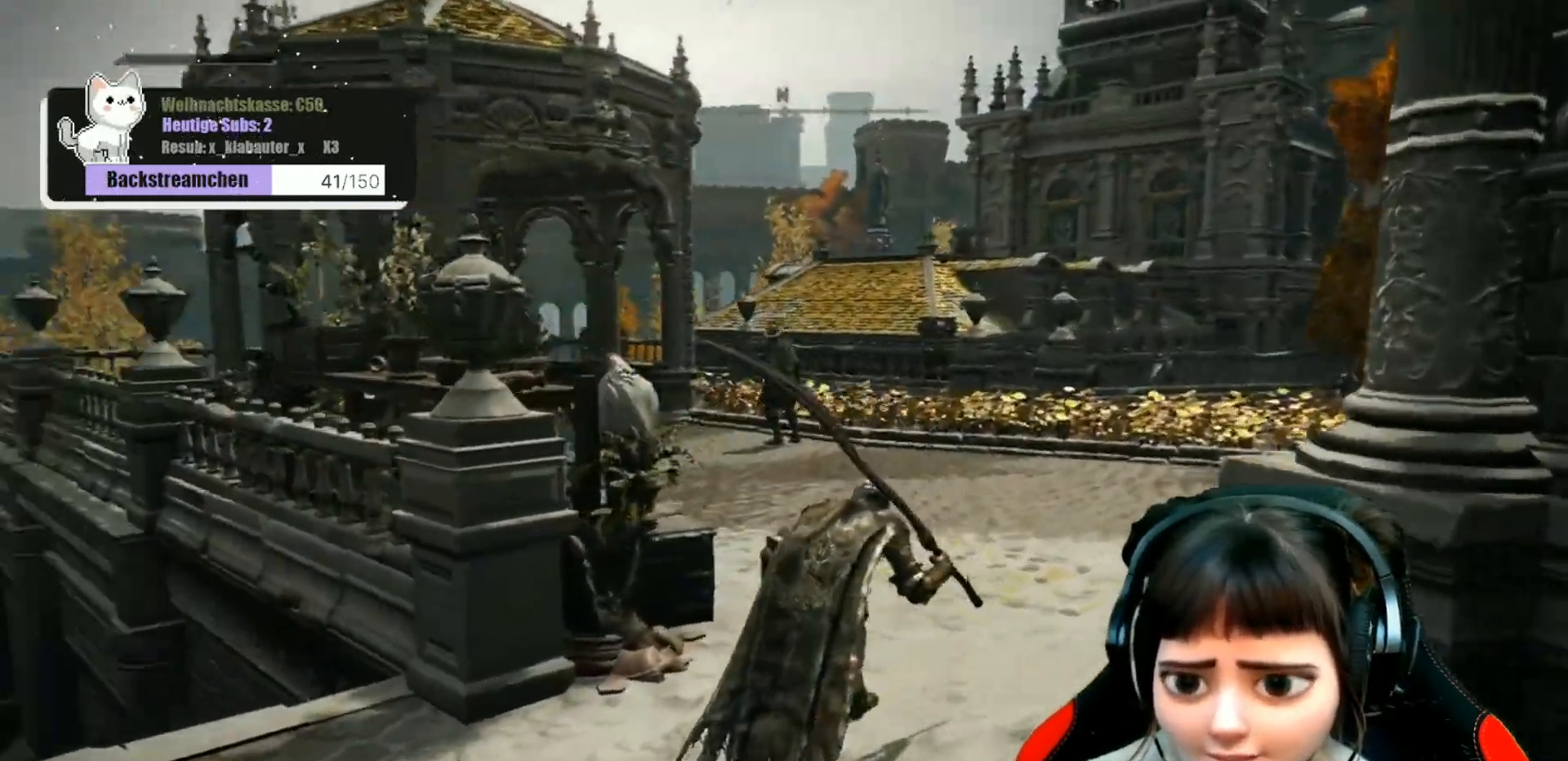
{"buttons": [], "left_stick": "up-right", "right_stick": "left", "events": []}
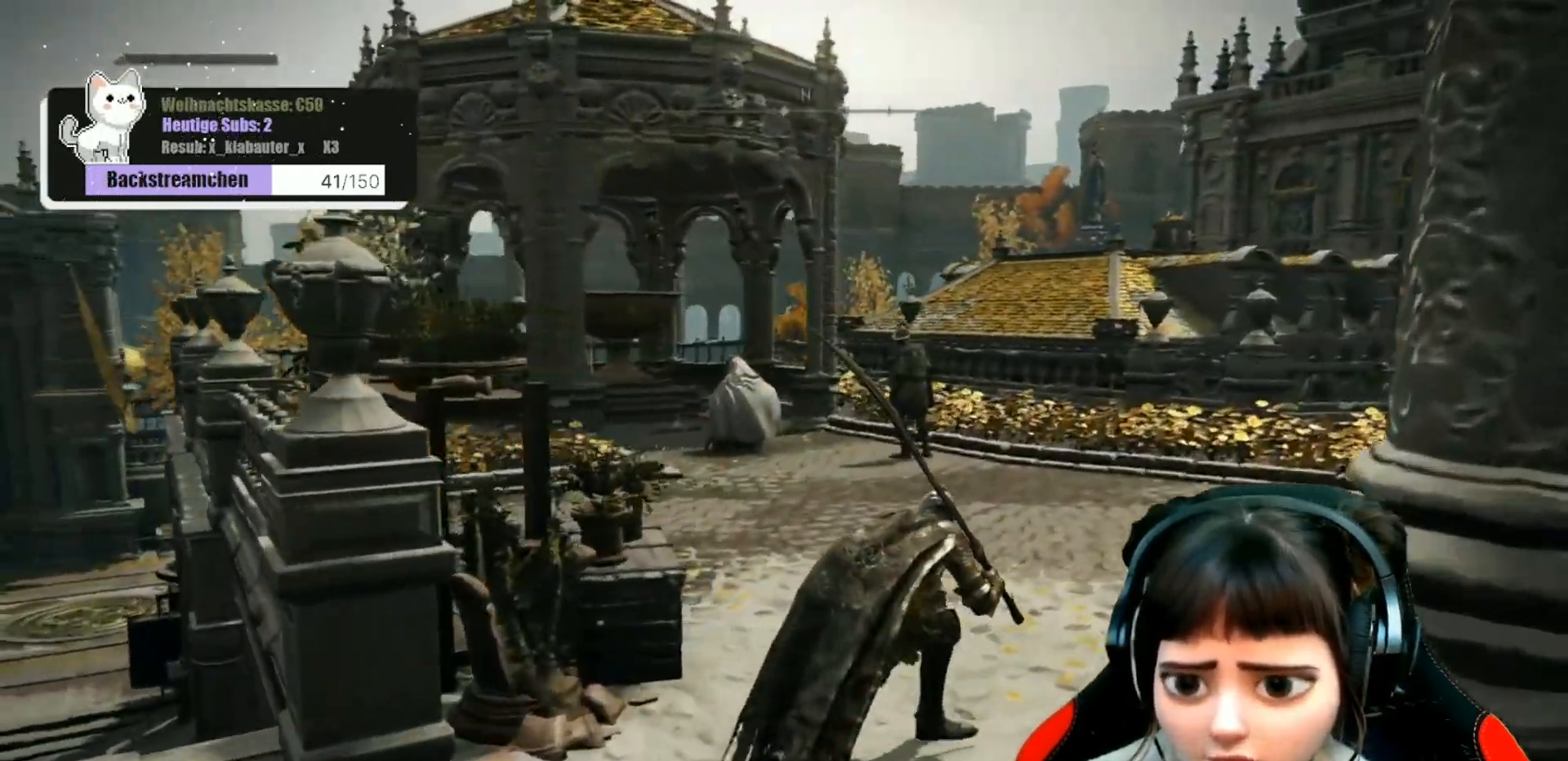
{"buttons": [], "left_stick": "up-right", "right_stick": "left", "events": []}
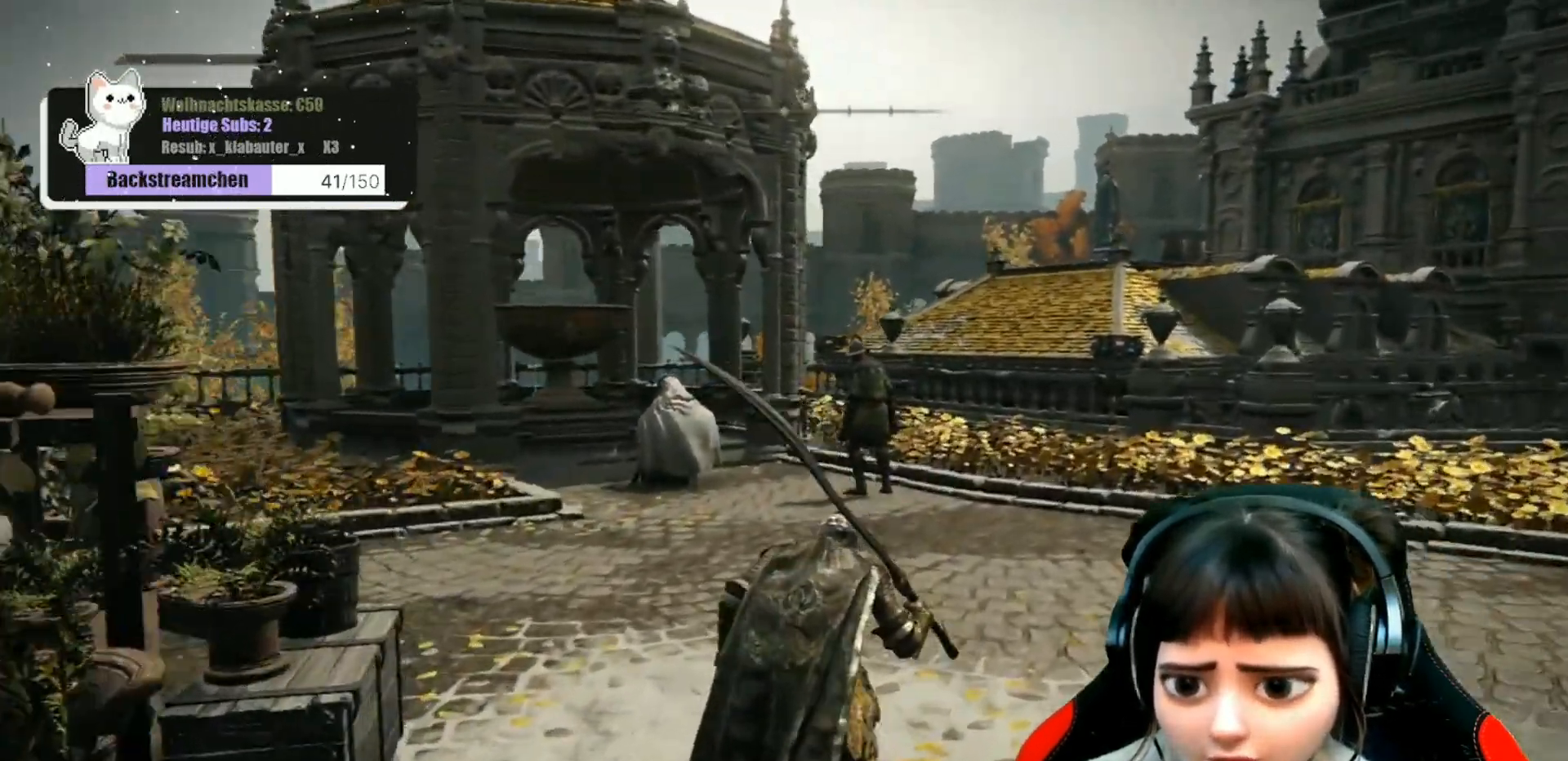
{"buttons": [], "left_stick": "up-right", "right_stick": "left", "events": []}
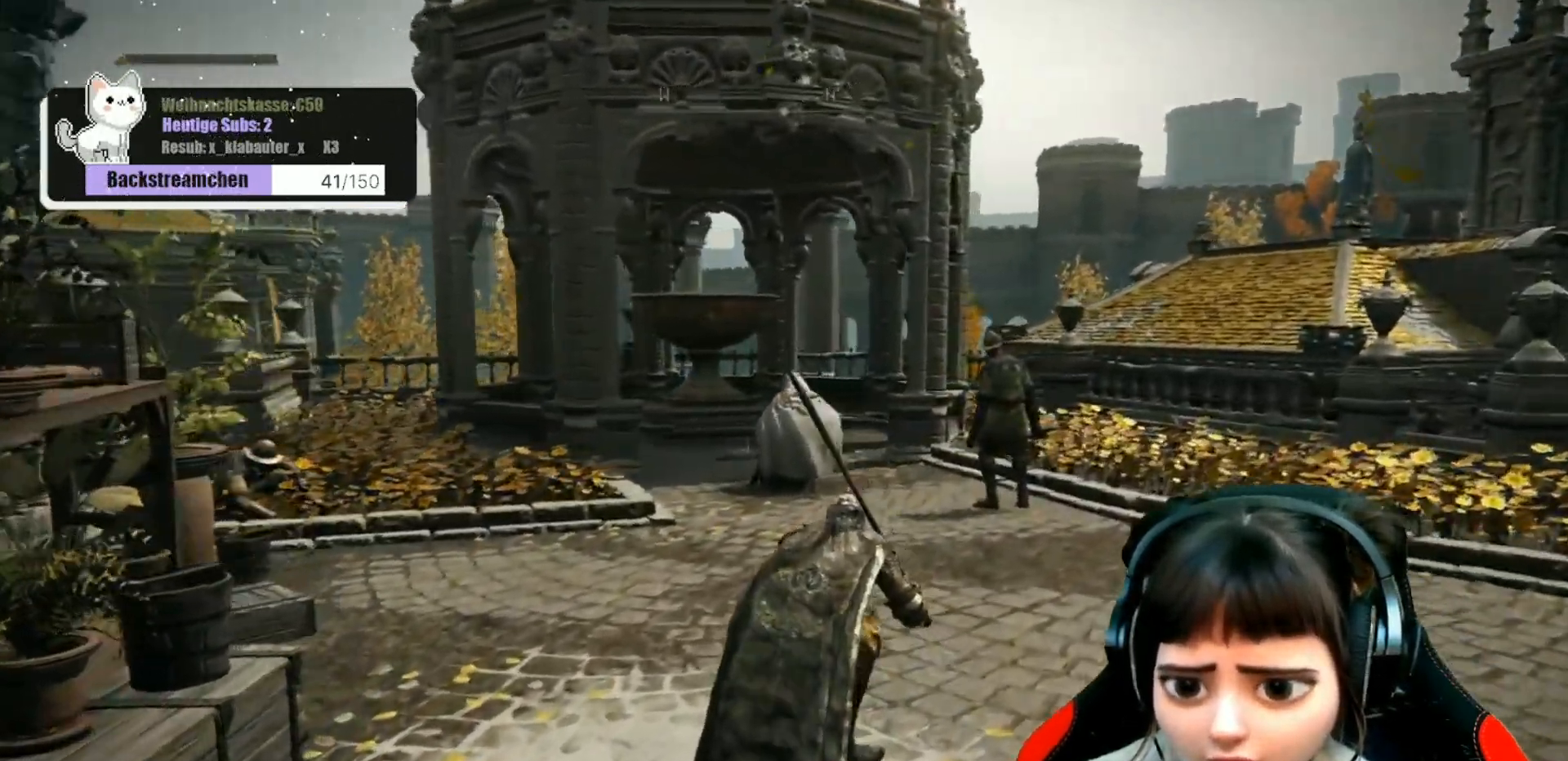
{"buttons": [], "left_stick": "up", "right_stick": "down-left", "events": [[83, "right_stick", "down-left"], [433, "left_stick", "up"]]}
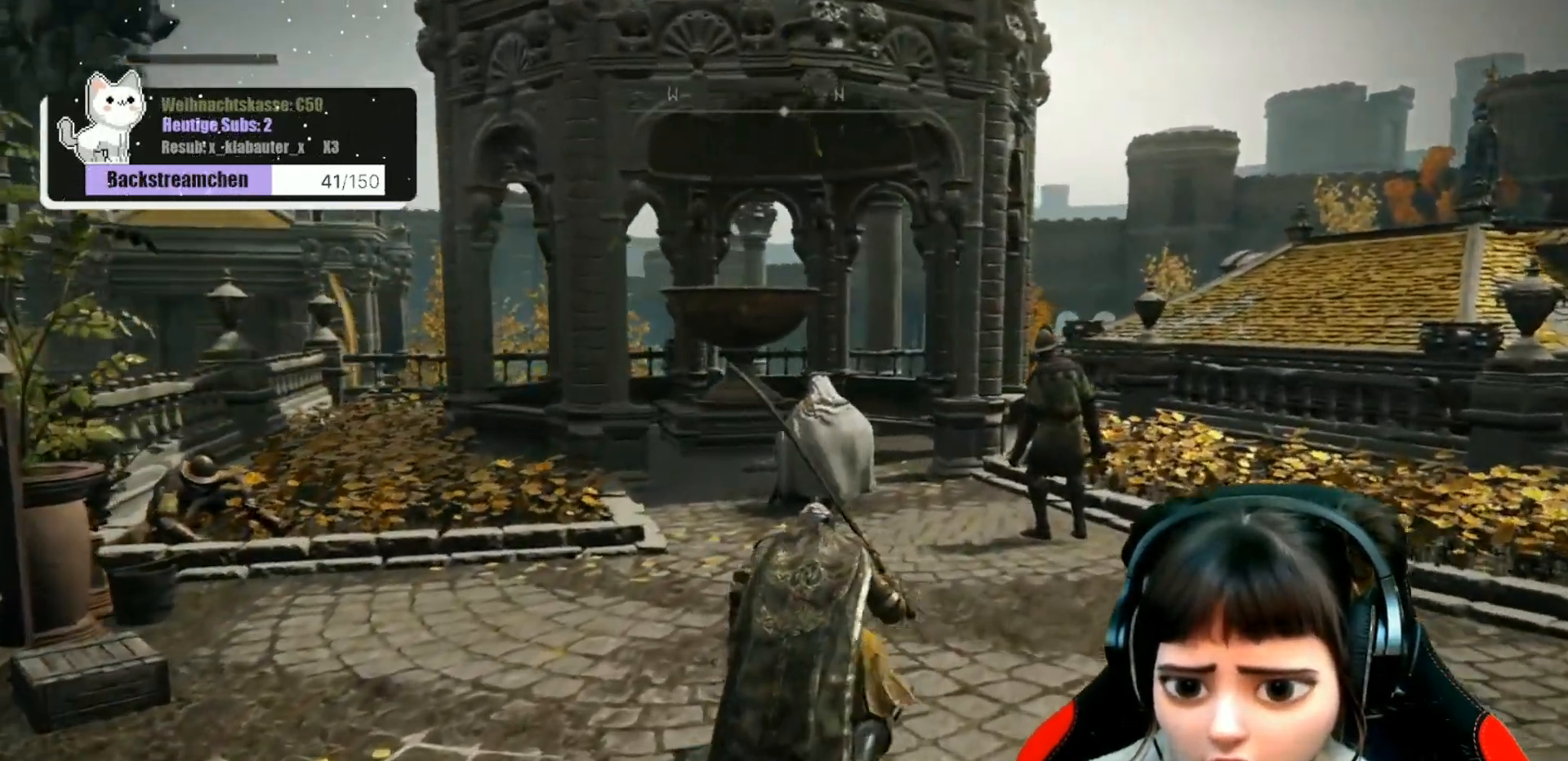
{"buttons": [], "left_stick": "up", "right_stick": "center", "events": [[383, "right_stick", "center"]]}
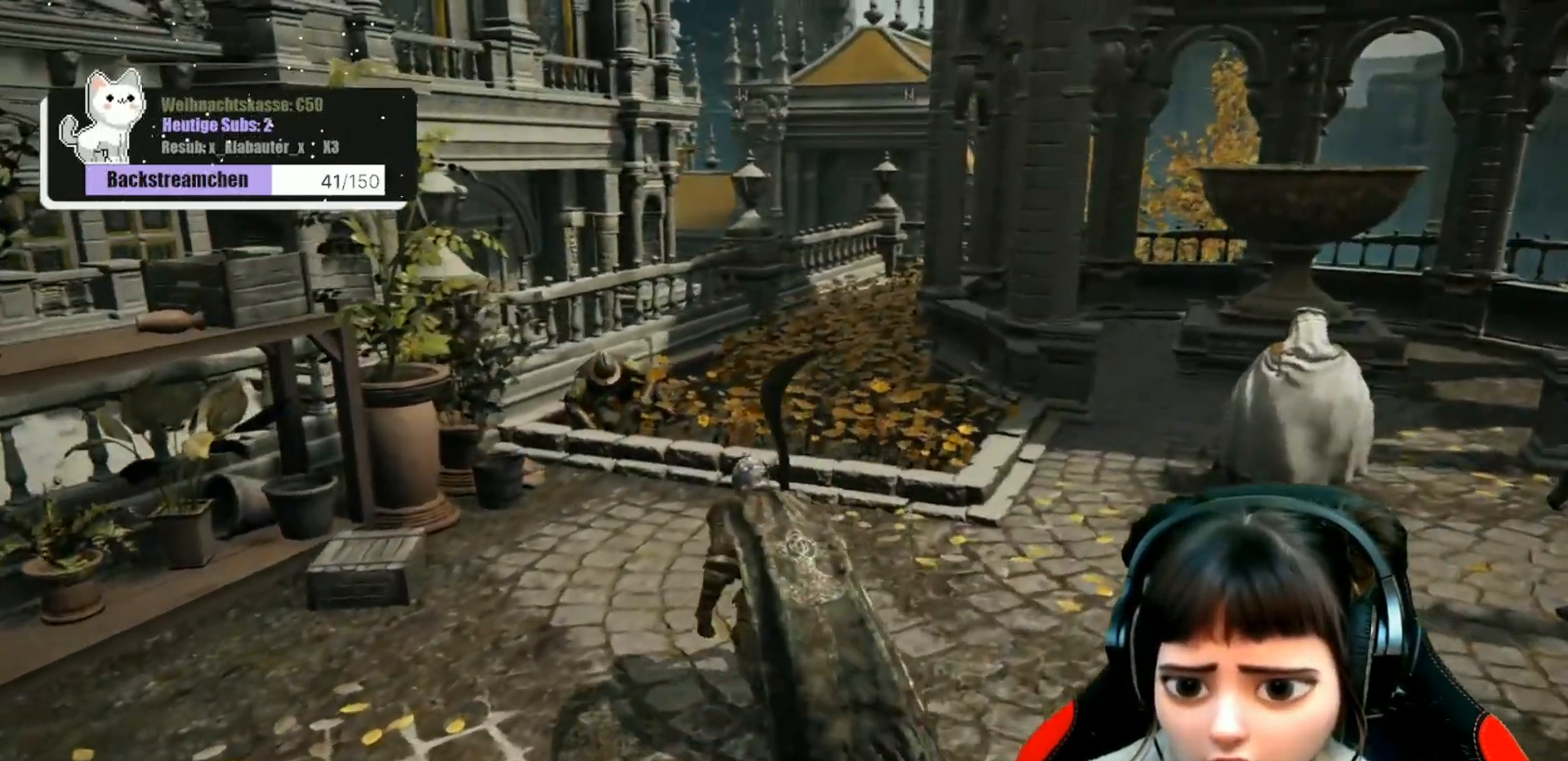
{"buttons": [], "left_stick": "up-right", "right_stick": "right", "events": [[67, "right_stick", "right"], [417, "left_stick", "up-right"]]}
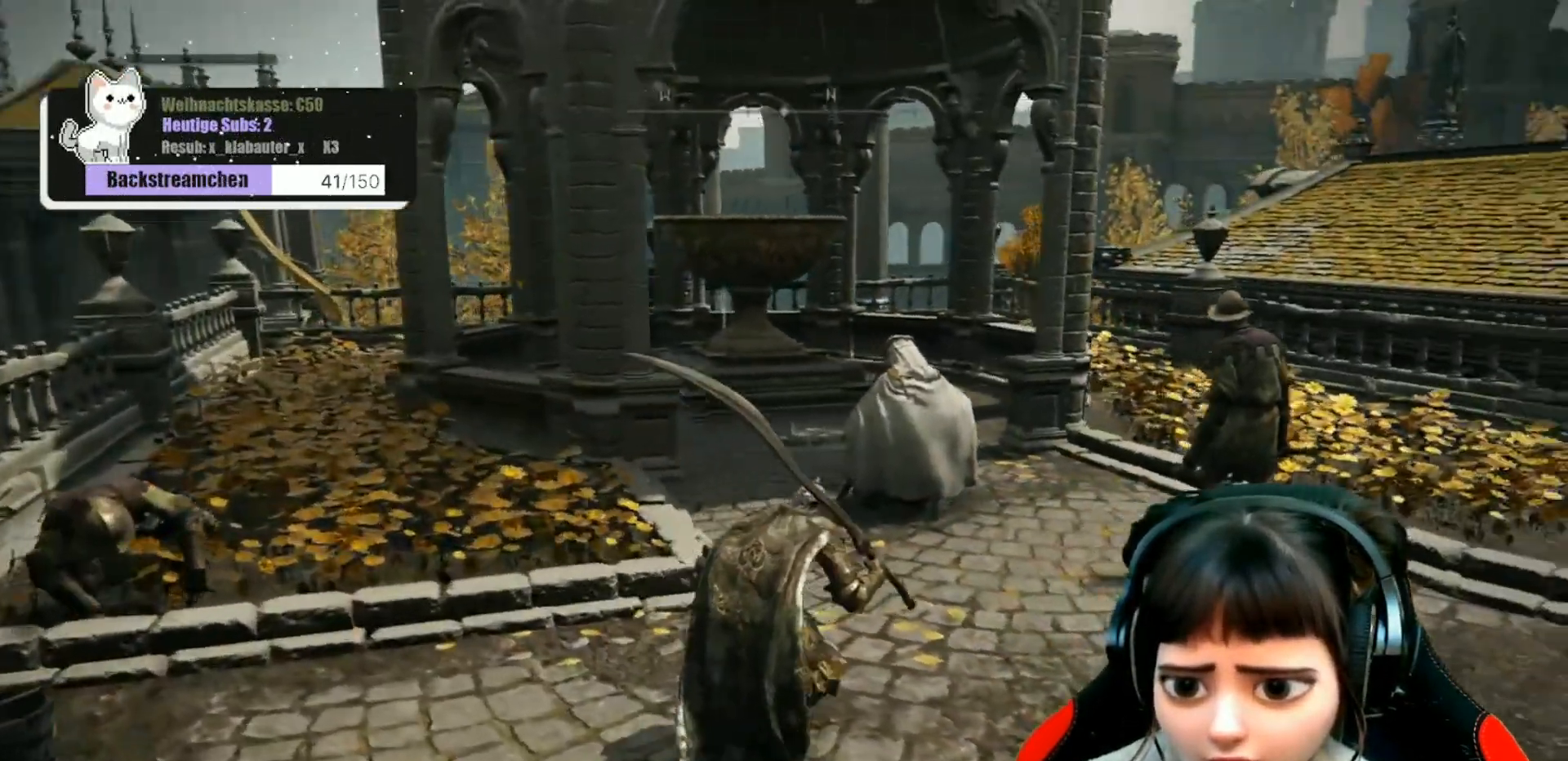
{"buttons": [], "left_stick": "up", "right_stick": "center", "events": [[17, "R3", "down"], [117, "right_stick", "center"], [133, "R3", "up"], [333, "left_stick", "up"], [400, "R1", "down"], [483, "R1", "up"]]}
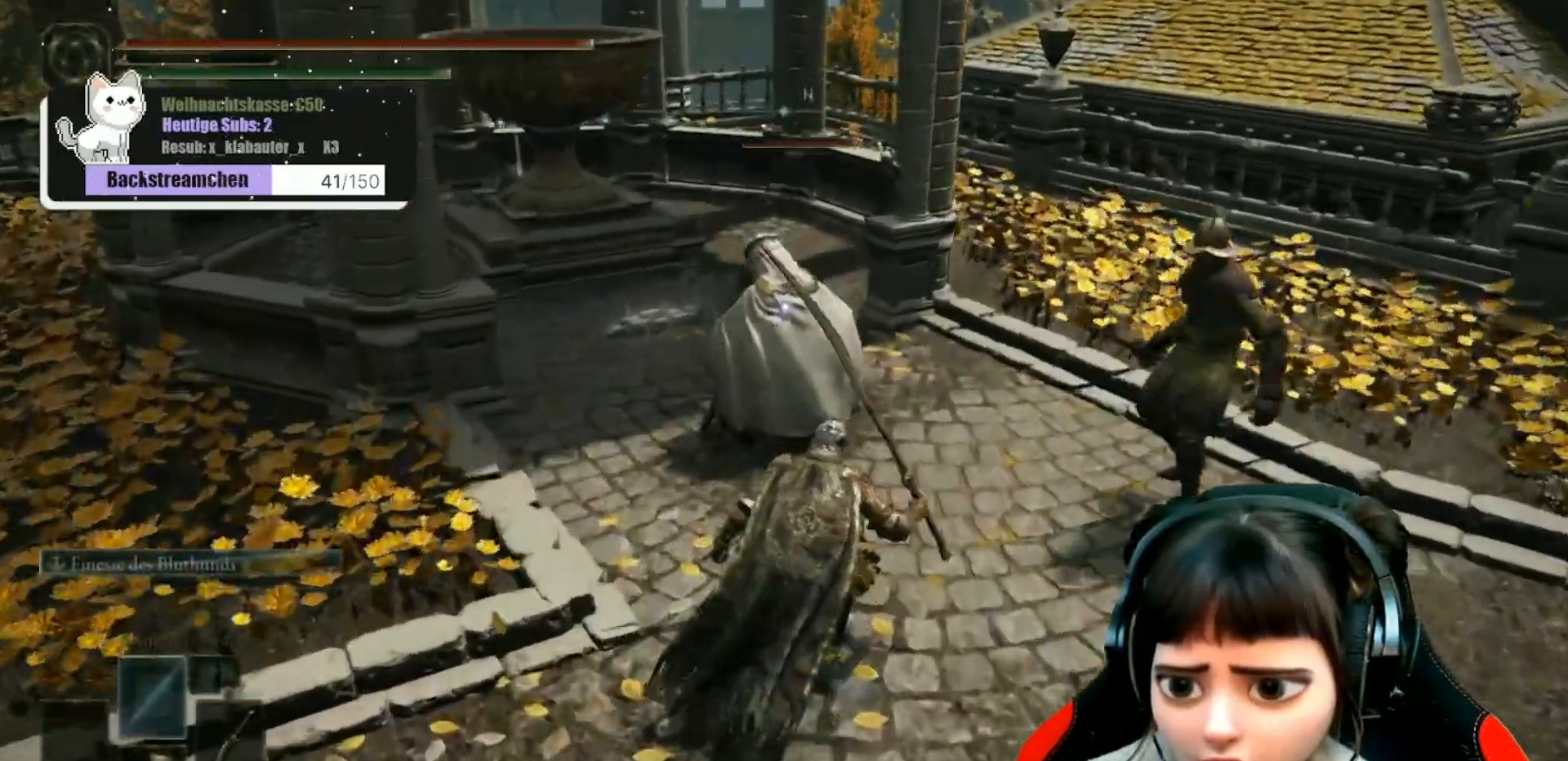
{"buttons": ["R1"], "left_stick": "up-right", "right_stick": "center", "events": [[67, "R1", "down"], [117, "R1", "up"], [200, "R1", "down"], [267, "R1", "up"], [350, "R1", "down"], [383, "left_stick", "up-right"], [417, "R1", "up"], [500, "R1", "down"]]}
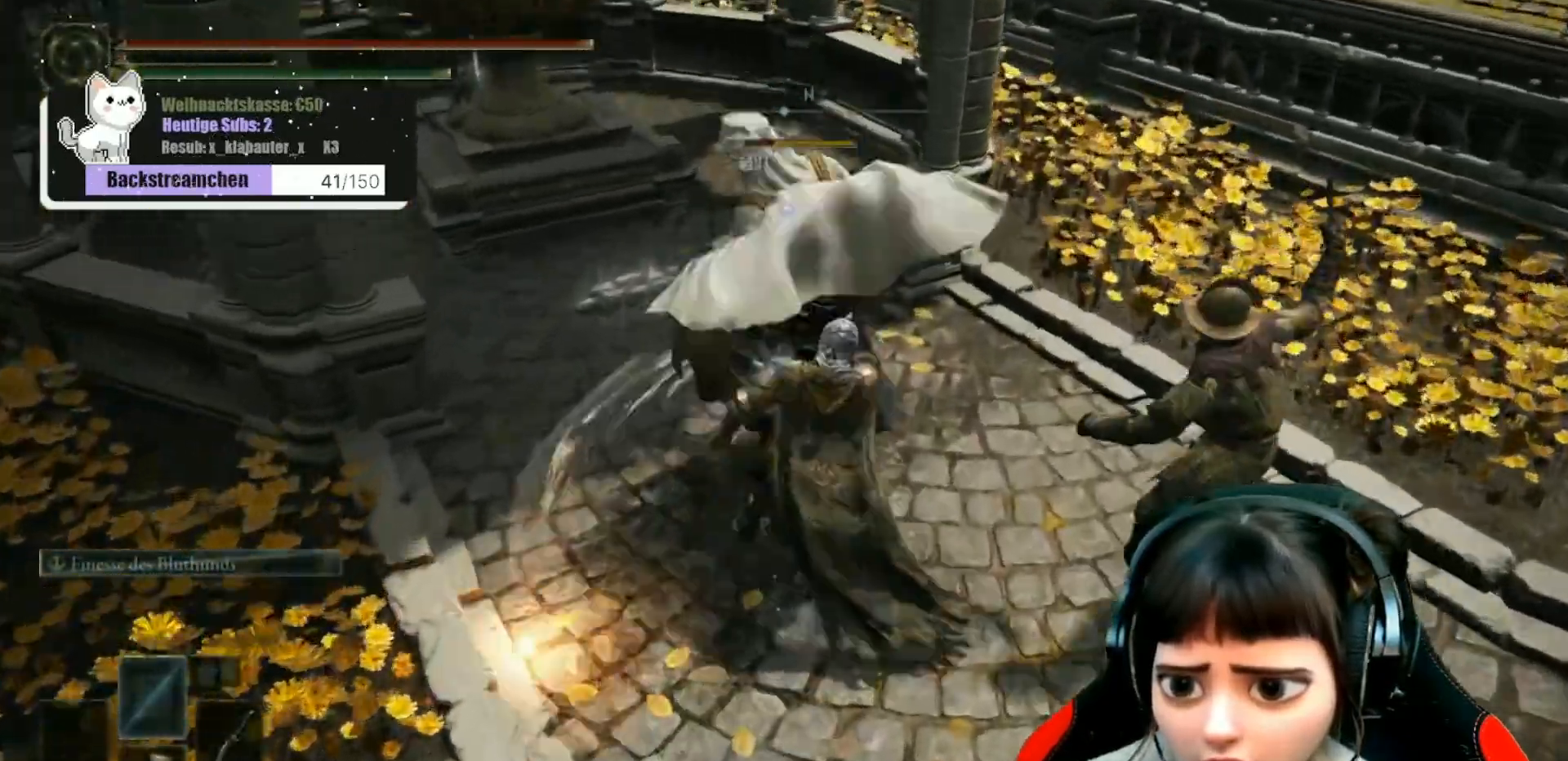
{"buttons": [], "left_stick": "right", "right_stick": "center", "events": [[83, "left_stick", "right"], [100, "R1", "up"], [167, "R1", "down"], [267, "R1", "up"], [383, "R1", "down"], [383, "Y", "down"], [450, "R1", "up"], [450, "Y", "up"]]}
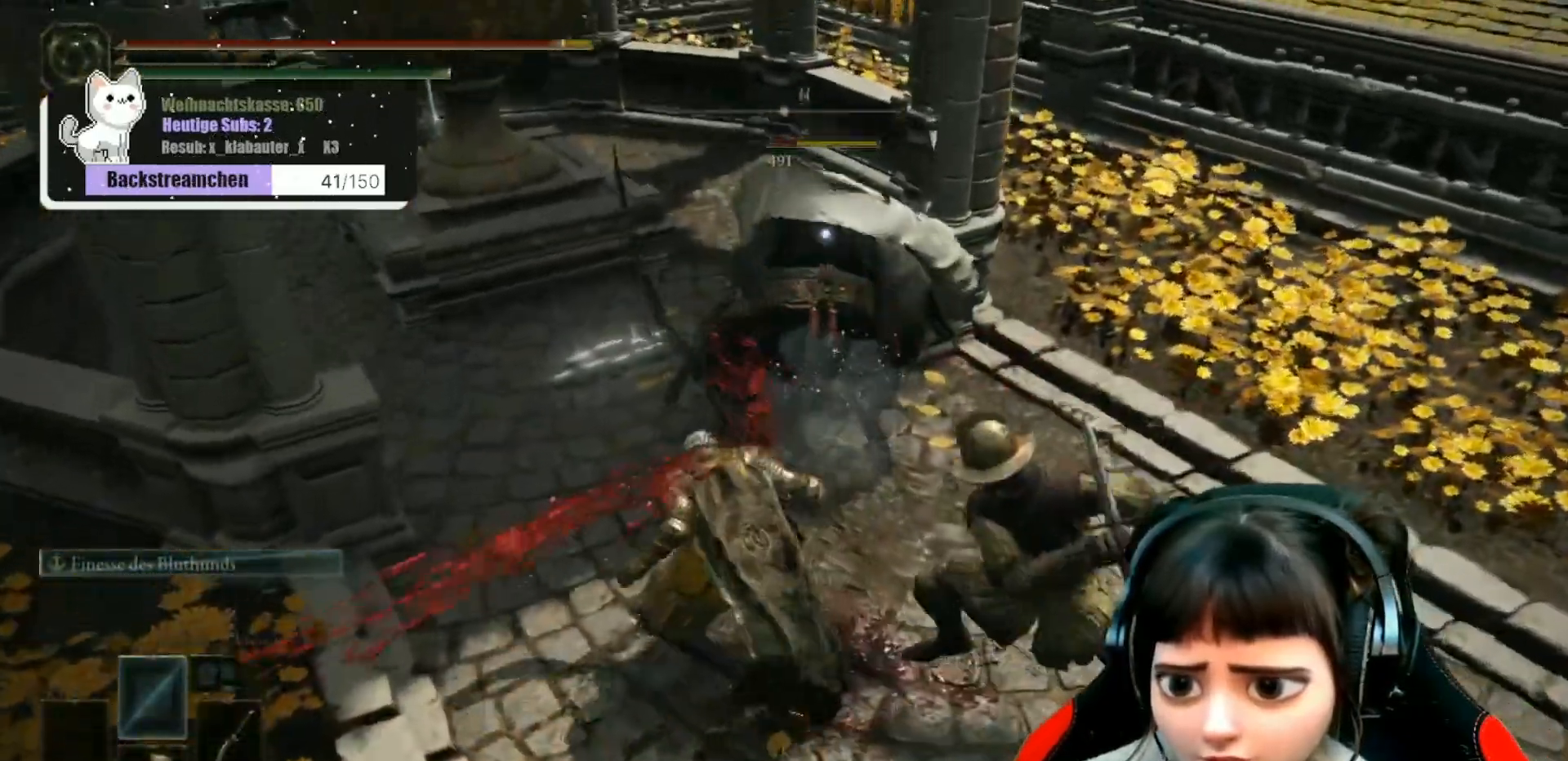
{"buttons": [], "left_stick": "right", "right_stick": "center", "events": [[17, "R1", "down"], [100, "R1", "up"], [167, "R1", "down"], [283, "R1", "up"], [333, "R1", "down"], [417, "R1", "up"]]}
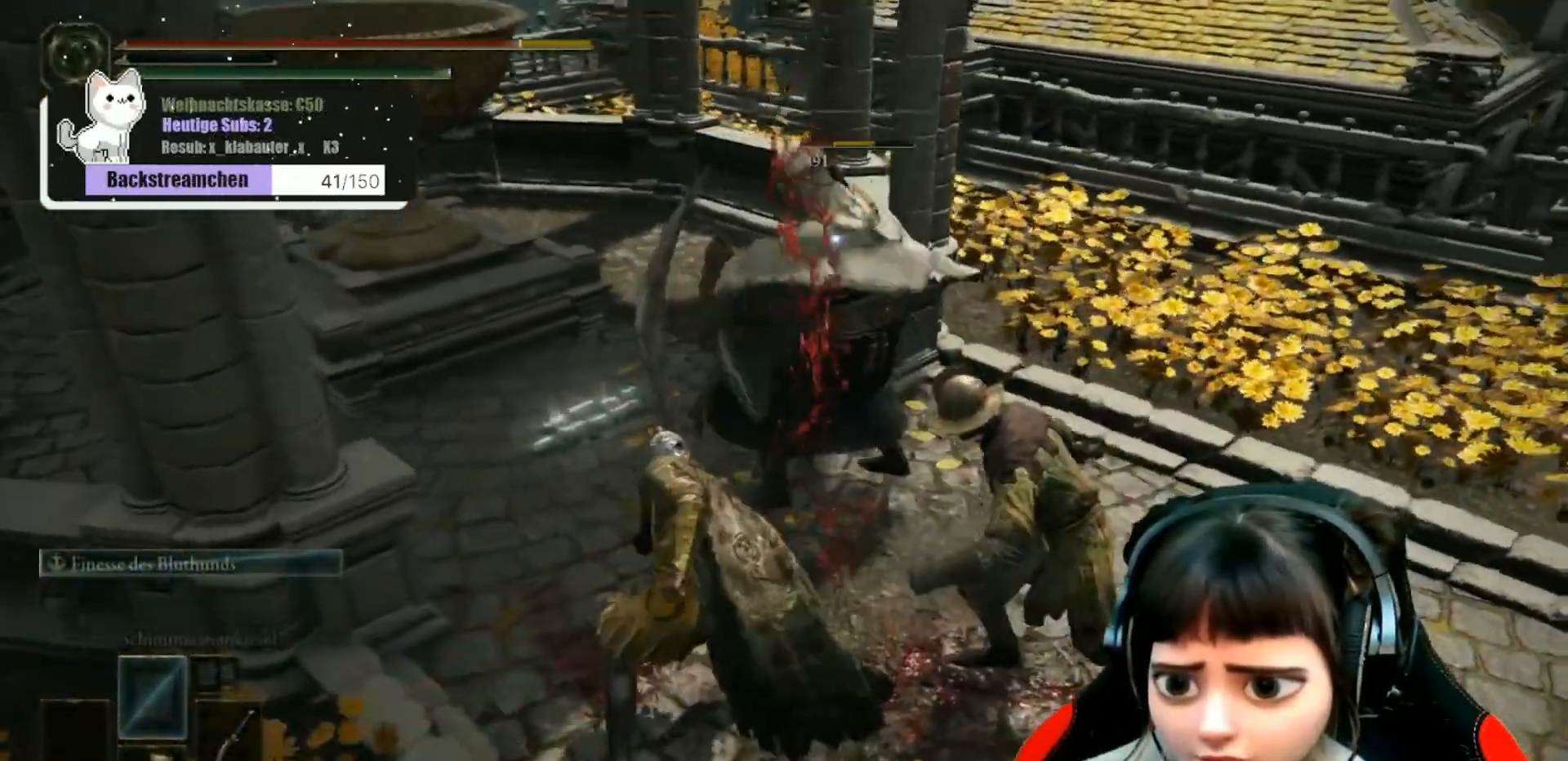
{"buttons": [], "left_stick": "right", "right_stick": "center", "events": [[83, "B", "down"], [183, "B", "up"], [267, "B", "down"], [333, "B", "up"], [433, "B", "down"], [483, "B", "up"]]}